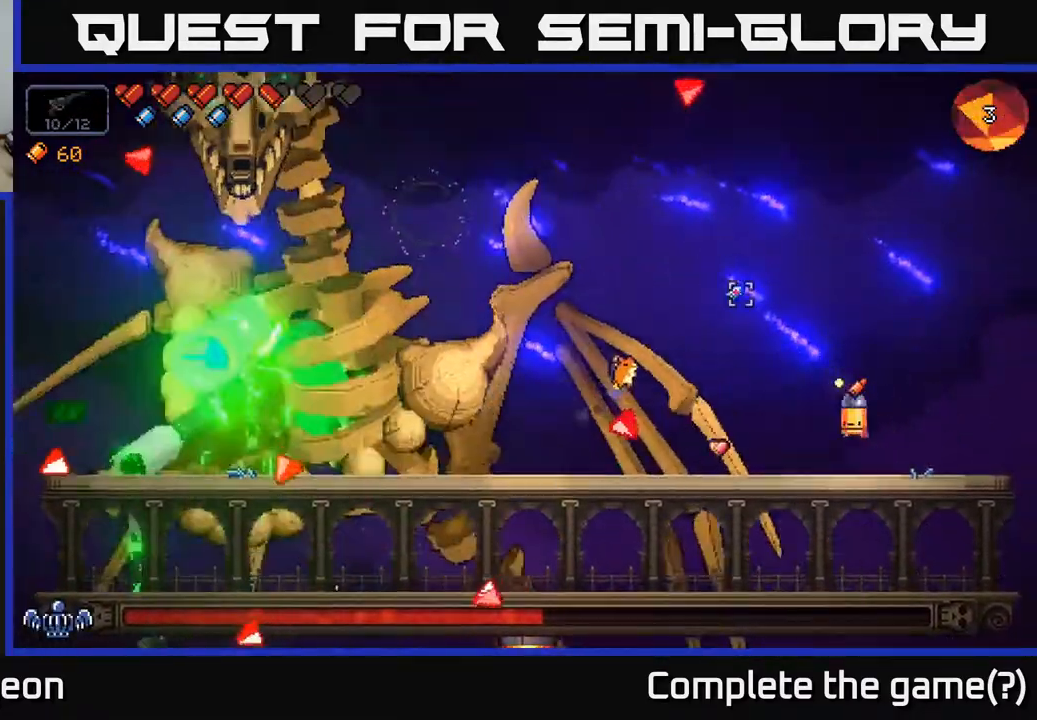
Gameplay with a controller (Xbox layout); each line is a JSON object with the inputs held at the frame after it. "events" lists button and stick changes between this image and that frame as [ms after this image, input, new state], when the widget could be followed in between.
{"buttons": ["R2"], "left_stick": "left", "right_stick": "up-left", "events": [[167, "left_stick", "left"], [367, "left_stick", "center"], [433, "left_stick", "left"]]}
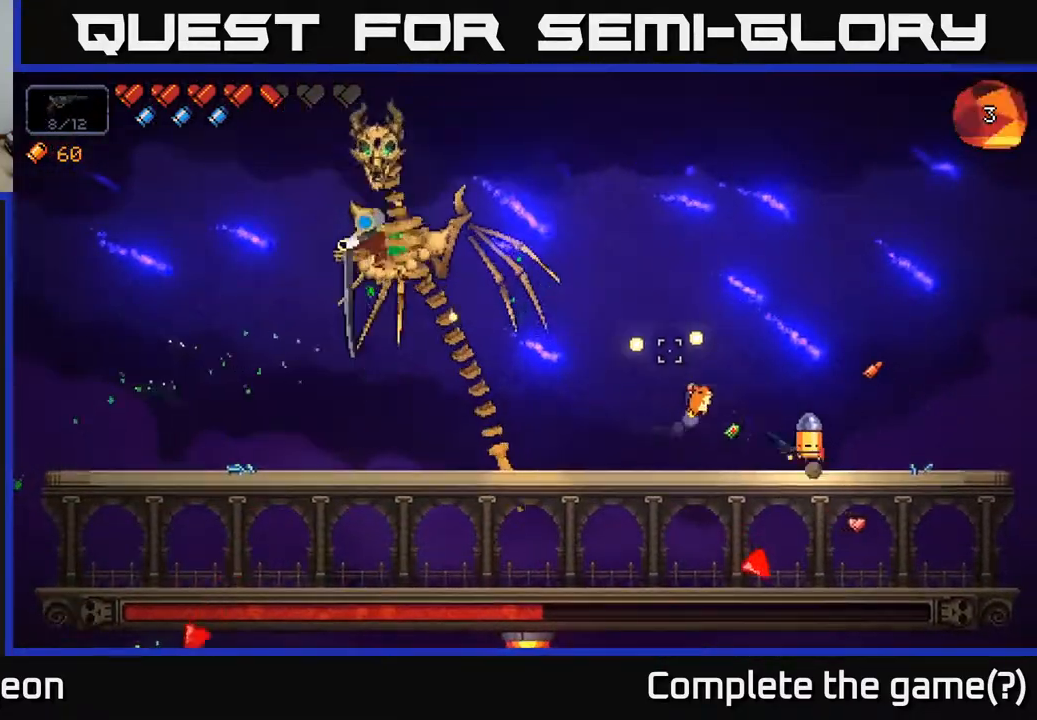
{"buttons": [], "left_stick": "center", "right_stick": "center", "events": [[83, "R2", "up"], [317, "right_stick", "center"], [367, "X", "down"], [383, "left_stick", "center"], [417, "X", "up"]]}
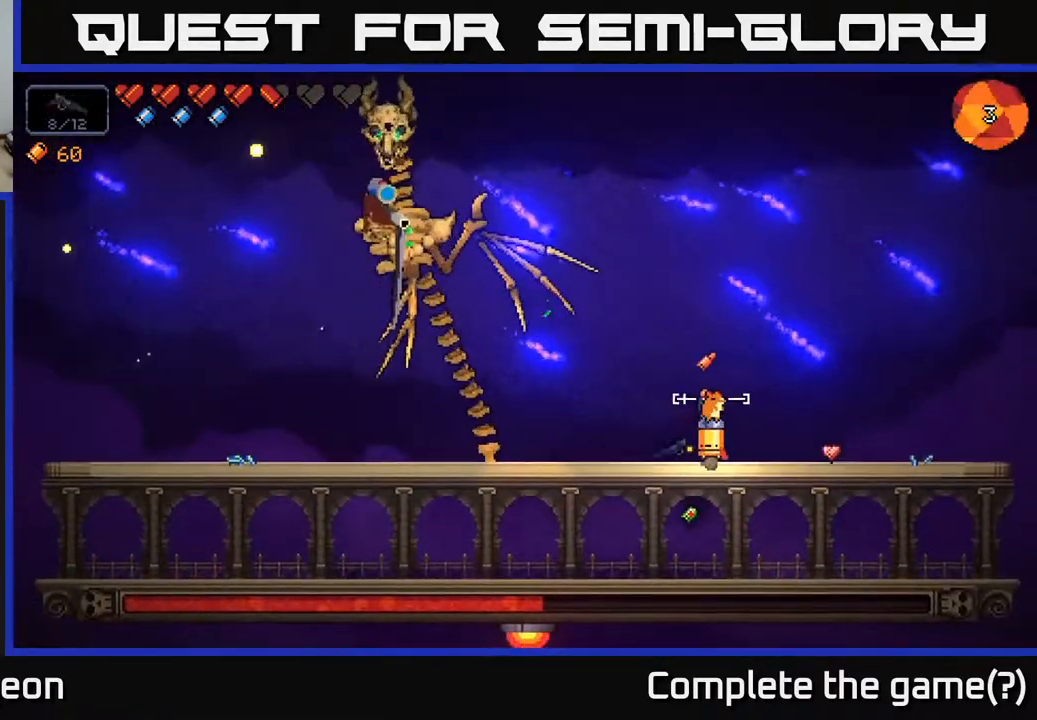
{"buttons": [], "left_stick": "center", "right_stick": "up-left", "events": [[133, "left_stick", "right"], [150, "right_stick", "left"], [300, "right_stick", "up-left"], [483, "left_stick", "center"]]}
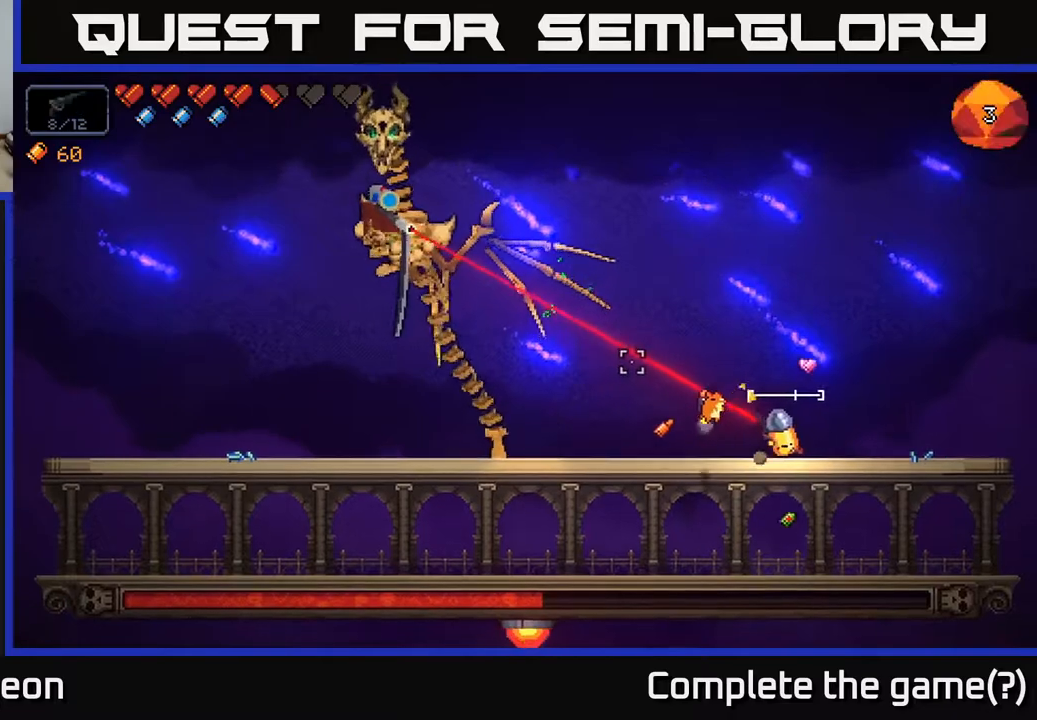
{"buttons": [], "left_stick": "left", "right_stick": "up-left", "events": [[333, "left_stick", "left"]]}
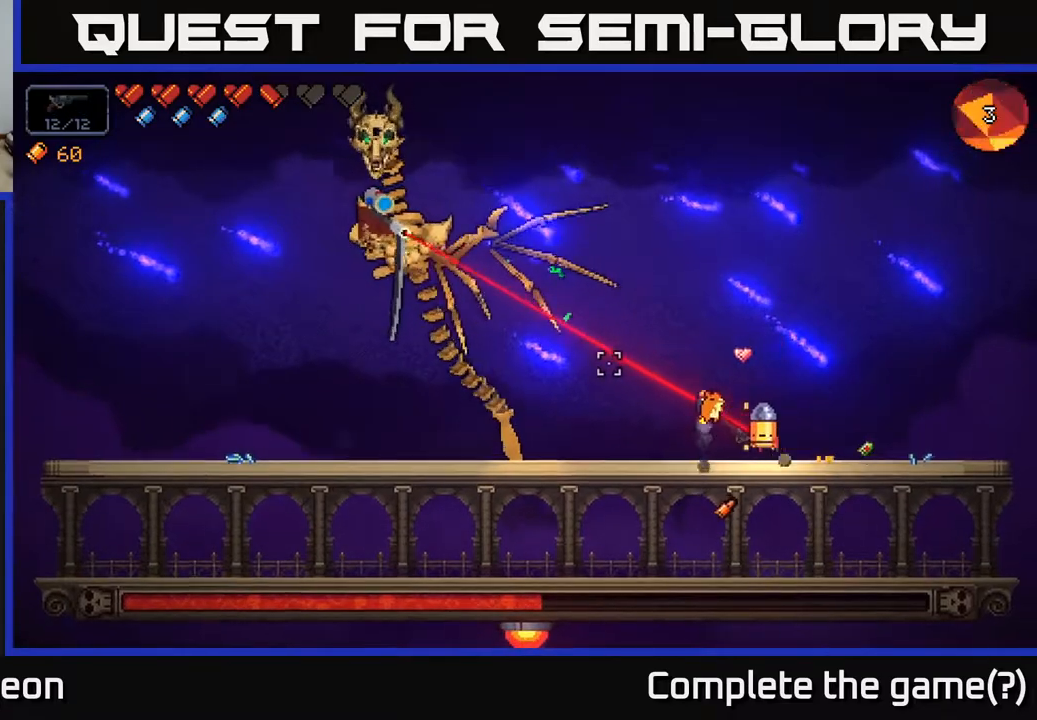
{"buttons": [], "left_stick": "left", "right_stick": "up-left", "events": [[17, "A", "down"], [333, "A", "up"]]}
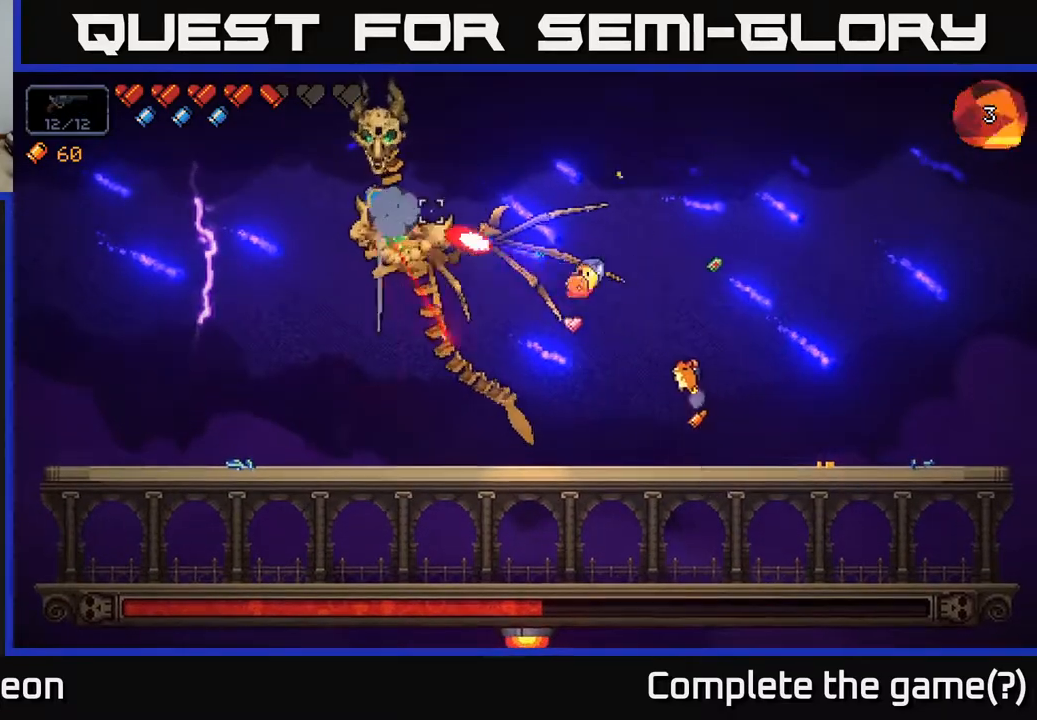
{"buttons": [], "left_stick": "left", "right_stick": "up", "events": [[50, "A", "down"], [367, "A", "up"], [483, "right_stick", "up"]]}
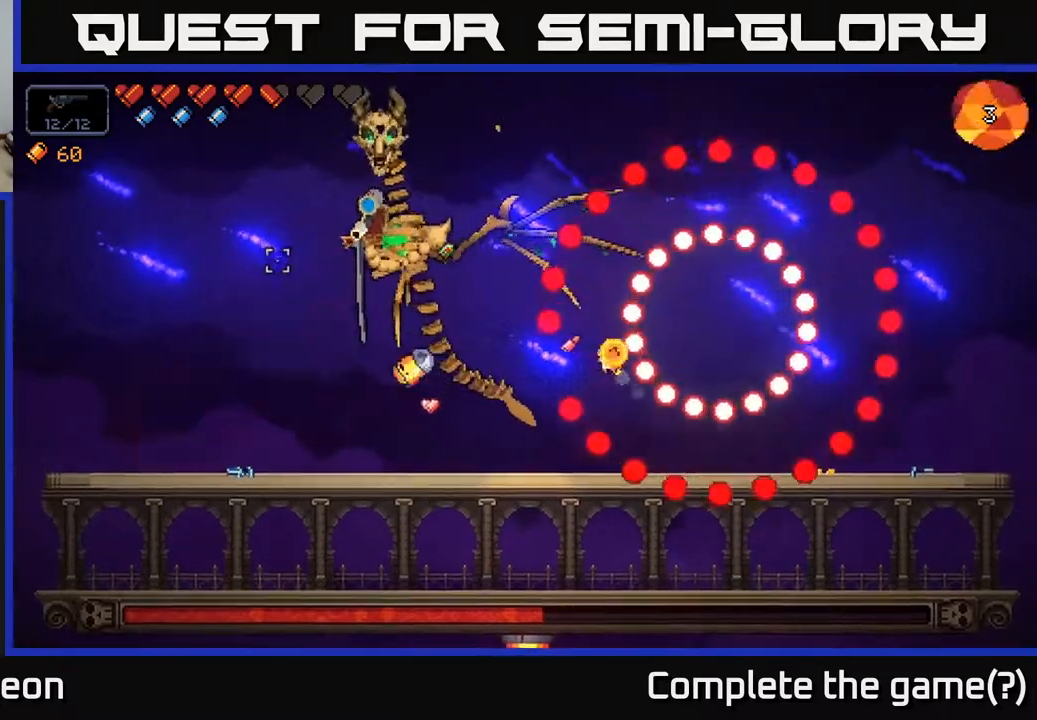
{"buttons": ["A"], "left_stick": "right", "right_stick": "up-right", "events": [[17, "right_stick", "up-right"], [383, "left_stick", "right"], [417, "A", "down"]]}
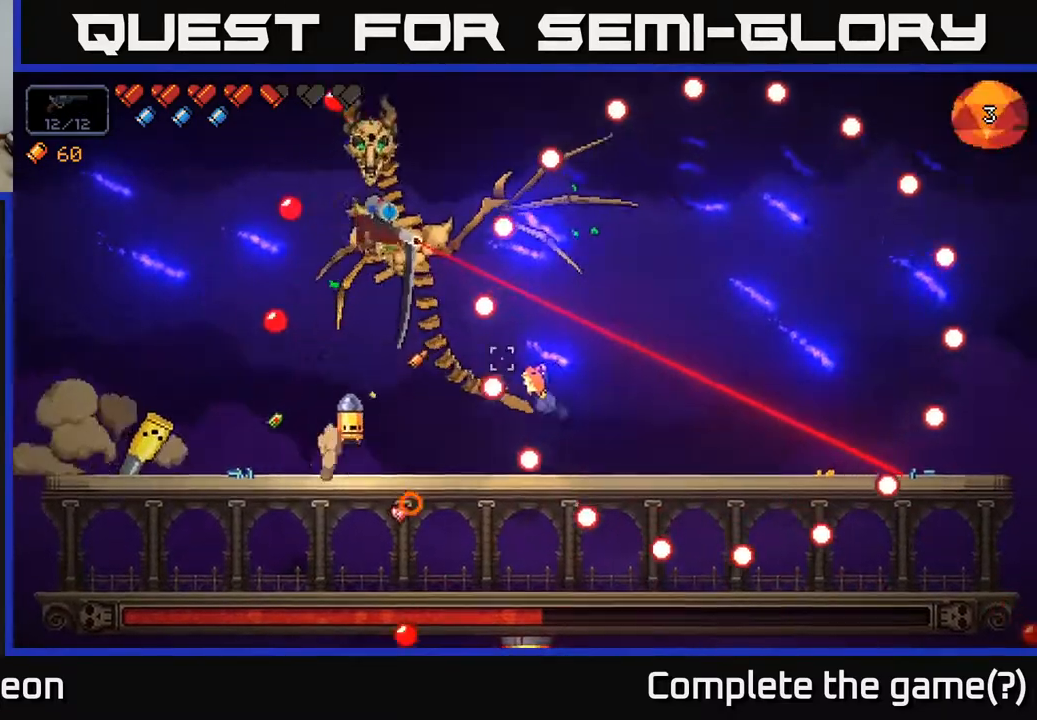
{"buttons": [], "left_stick": "left", "right_stick": "right", "events": [[150, "A", "up"], [183, "right_stick", "right"], [500, "left_stick", "left"]]}
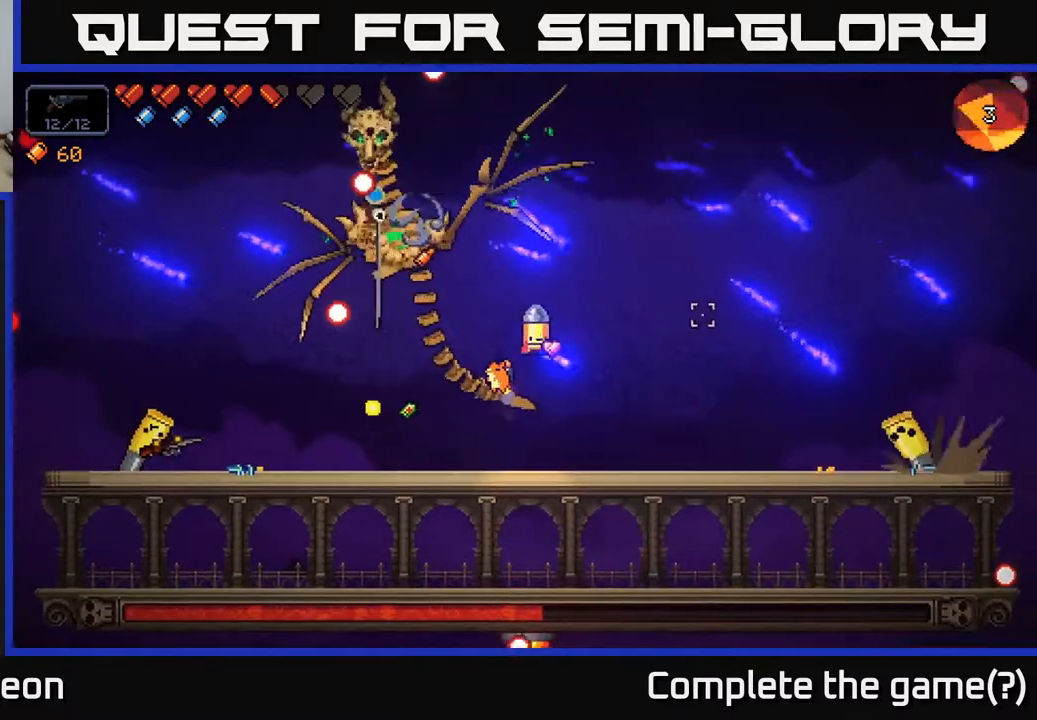
{"buttons": ["R2"], "left_stick": "left", "right_stick": "left", "events": [[17, "right_stick", "left"], [100, "R2", "down"]]}
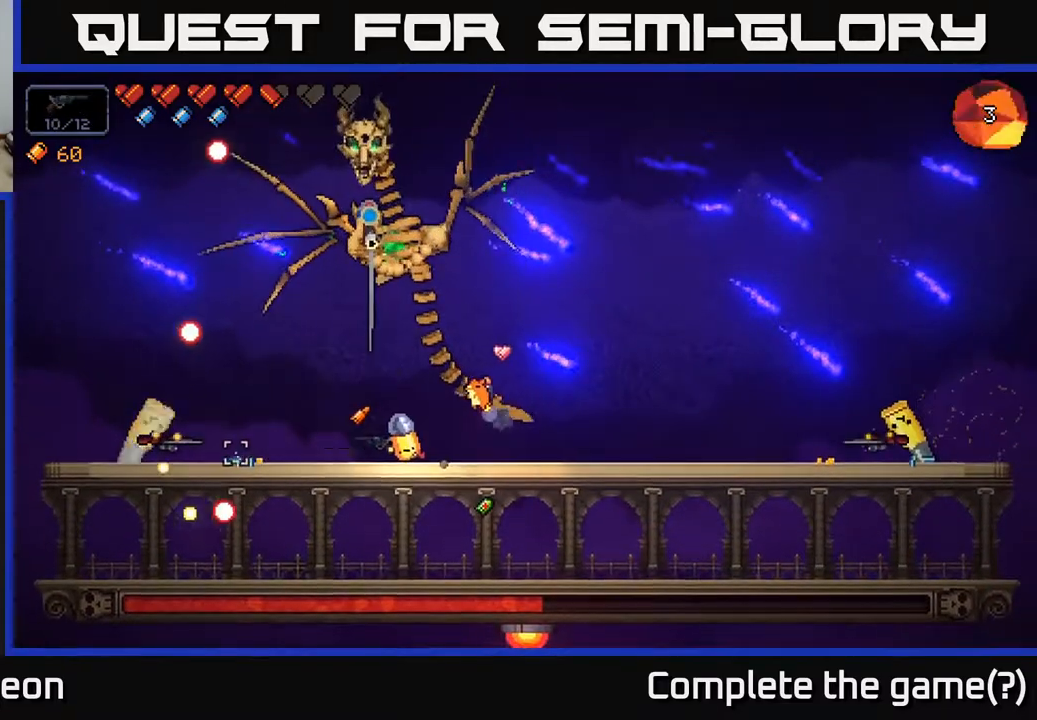
{"buttons": ["R2"], "left_stick": "left", "right_stick": "left", "events": []}
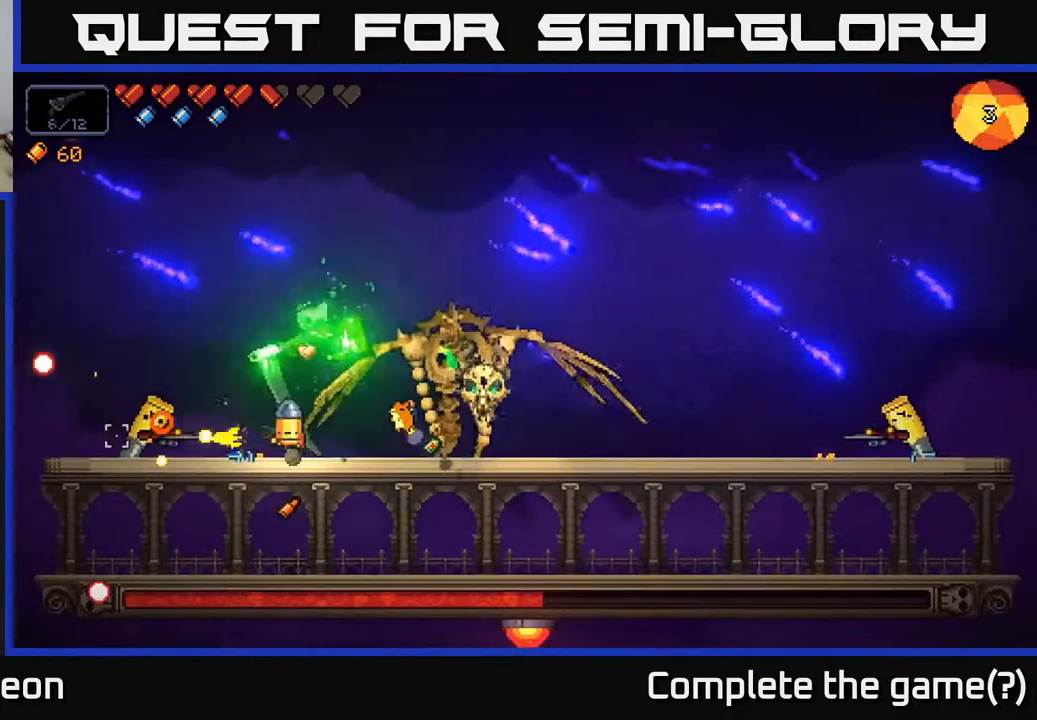
{"buttons": [], "left_stick": "right", "right_stick": "up-right", "events": [[150, "left_stick", "center"], [200, "left_stick", "right"], [383, "R2", "up"], [450, "right_stick", "up-right"]]}
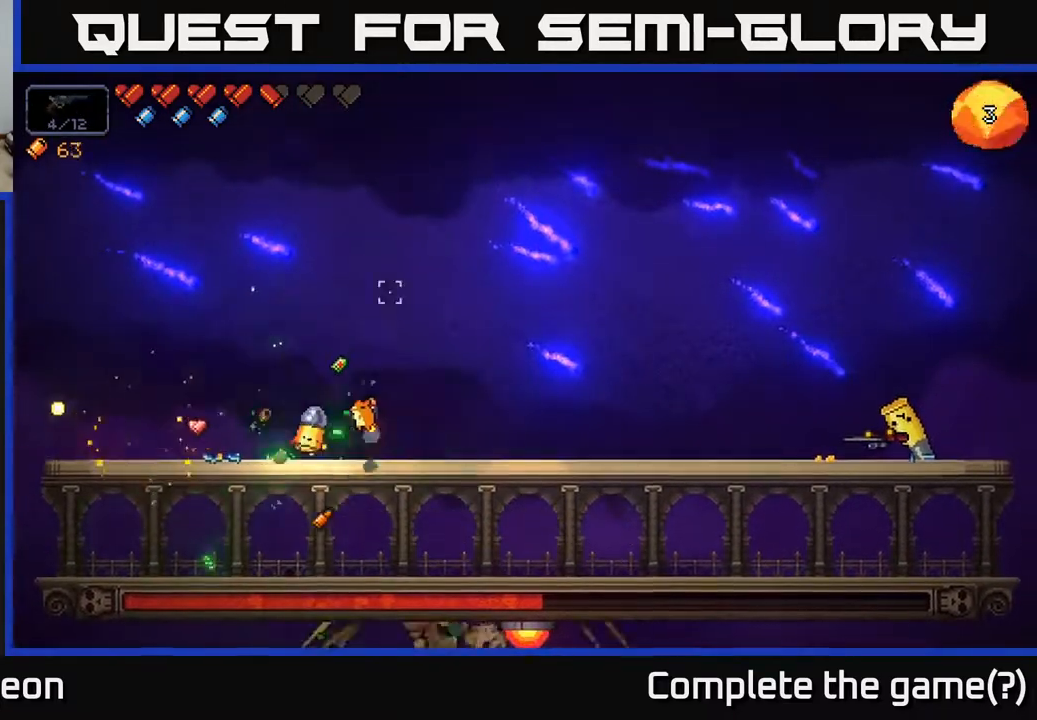
{"buttons": [], "left_stick": "right", "right_stick": "right", "events": [[100, "right_stick", "center"], [133, "X", "down"], [217, "X", "up"], [383, "right_stick", "right"]]}
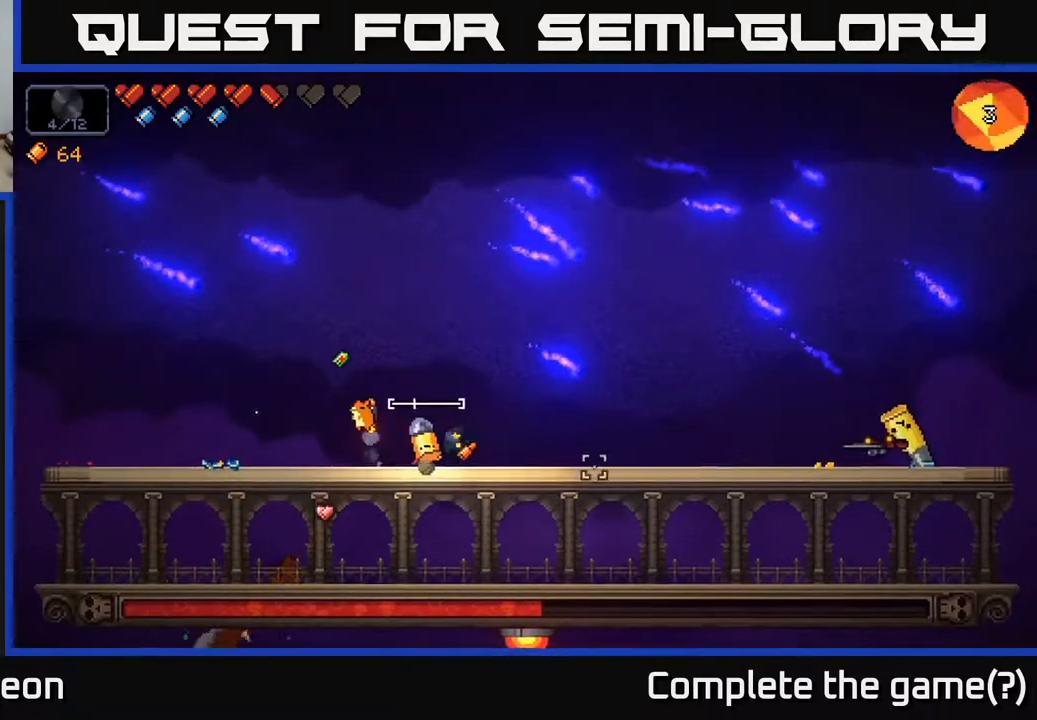
{"buttons": ["R2"], "left_stick": "right", "right_stick": "right", "events": [[333, "R2", "down"]]}
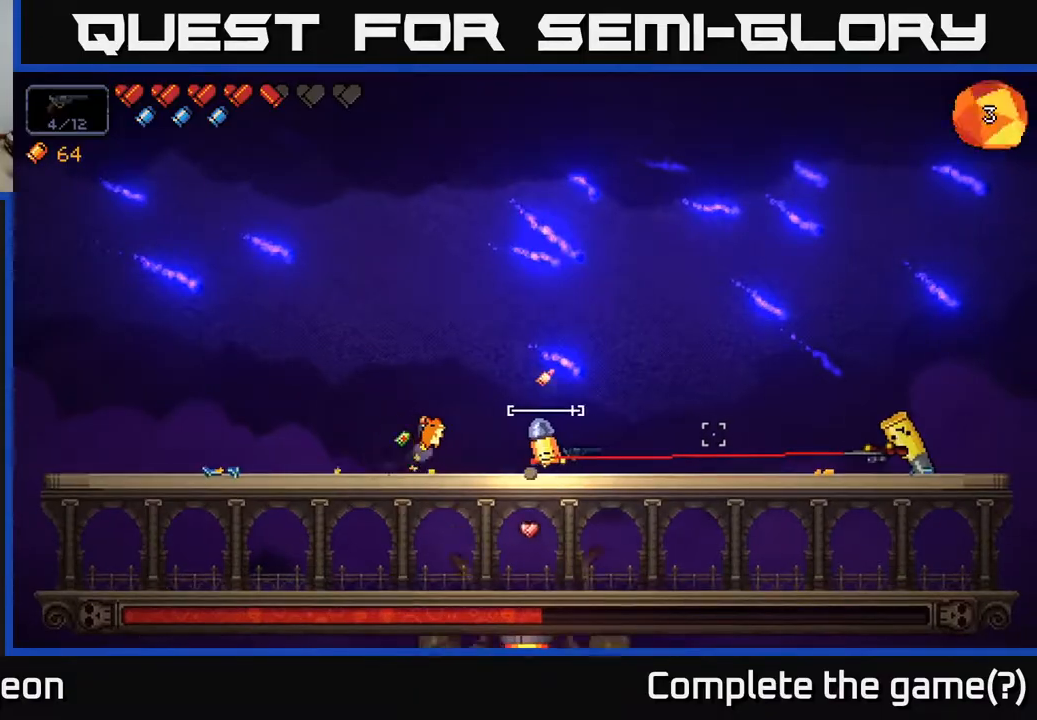
{"buttons": ["R2"], "left_stick": "right", "right_stick": "right", "events": []}
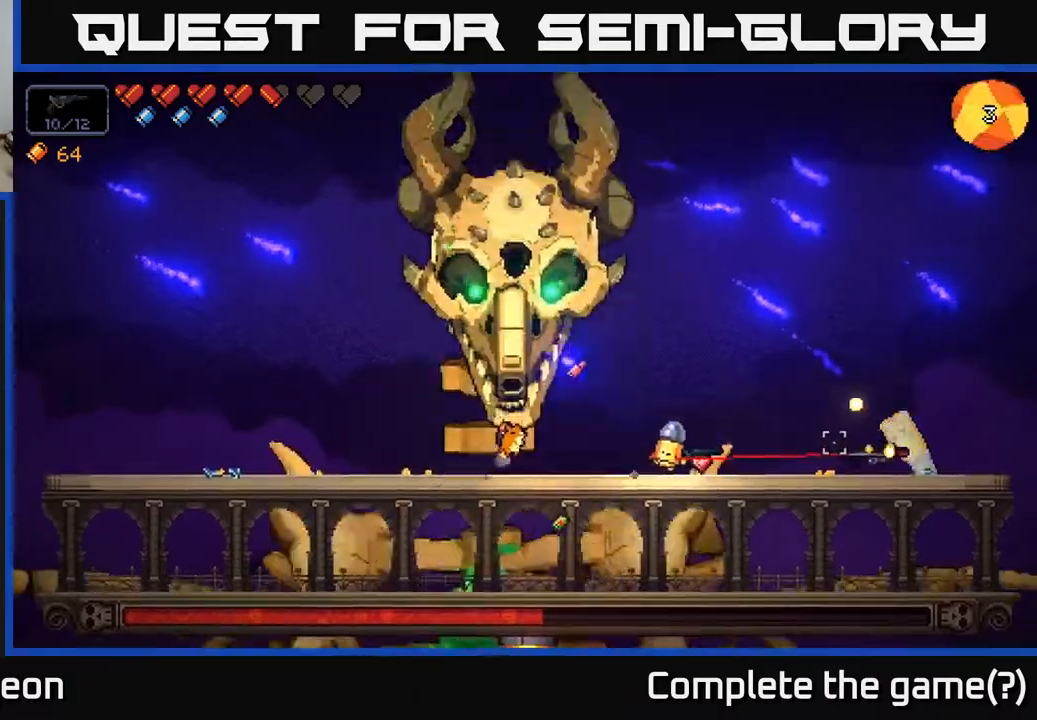
{"buttons": ["R2"], "left_stick": "right", "right_stick": "right", "events": []}
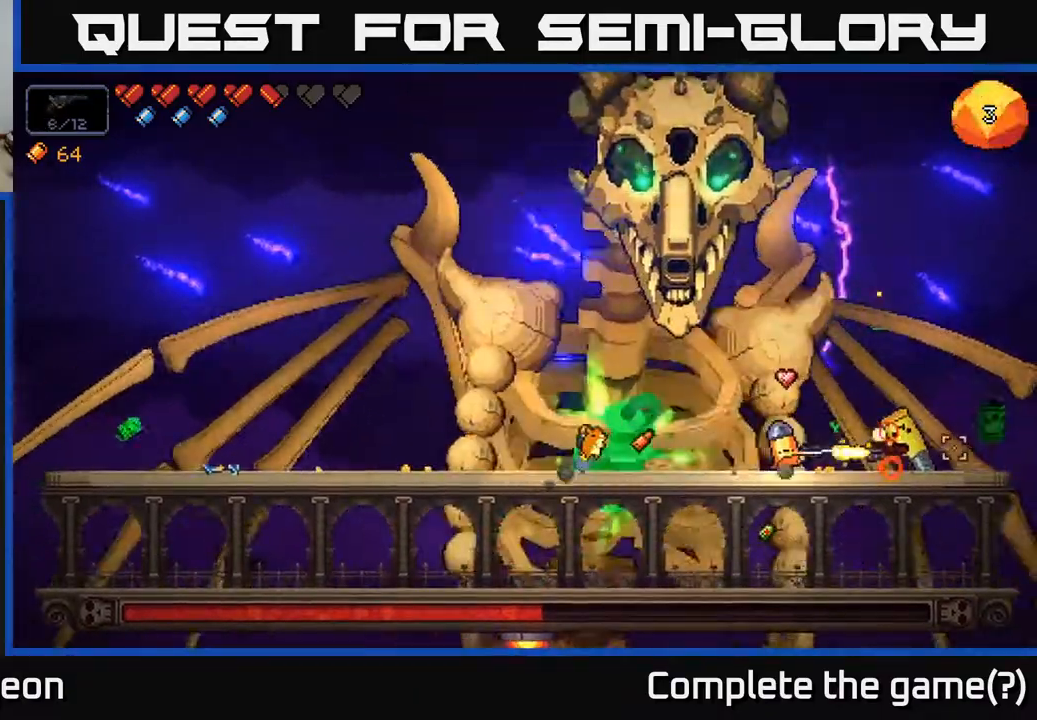
{"buttons": [], "left_stick": "left", "right_stick": "up", "events": [[133, "left_stick", "up"], [183, "left_stick", "left"], [367, "R2", "up"], [433, "right_stick", "up"]]}
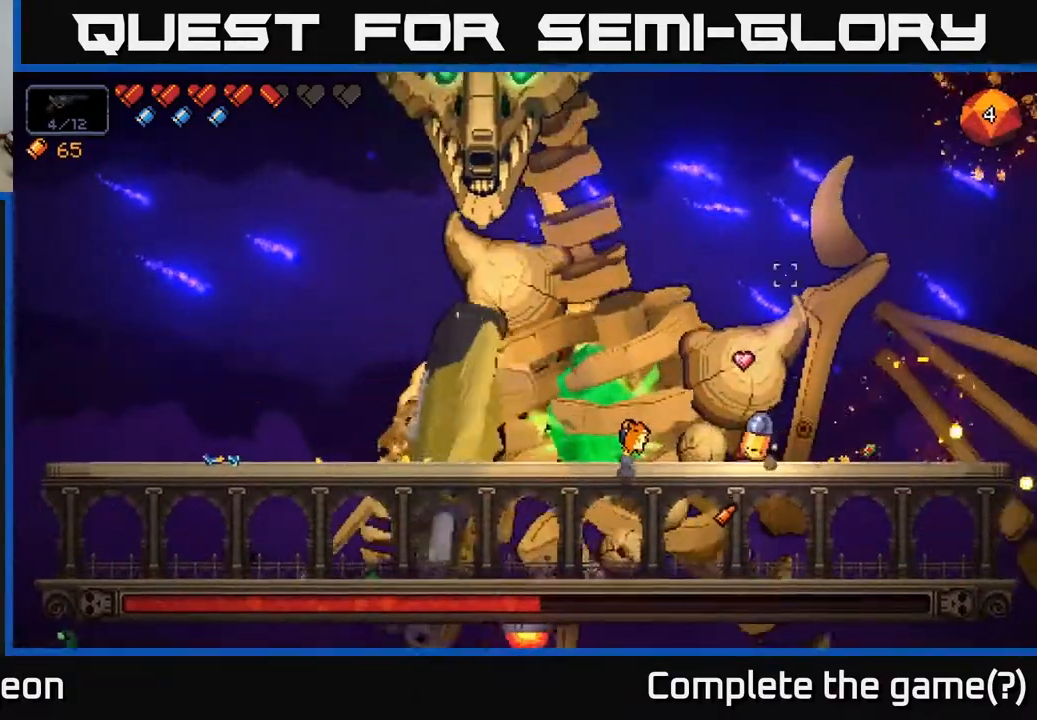
{"buttons": ["R2"], "left_stick": "center", "right_stick": "up-left", "events": [[17, "right_stick", "up-left"], [50, "R2", "down"], [183, "left_stick", "center"], [267, "left_stick", "right"], [500, "left_stick", "center"]]}
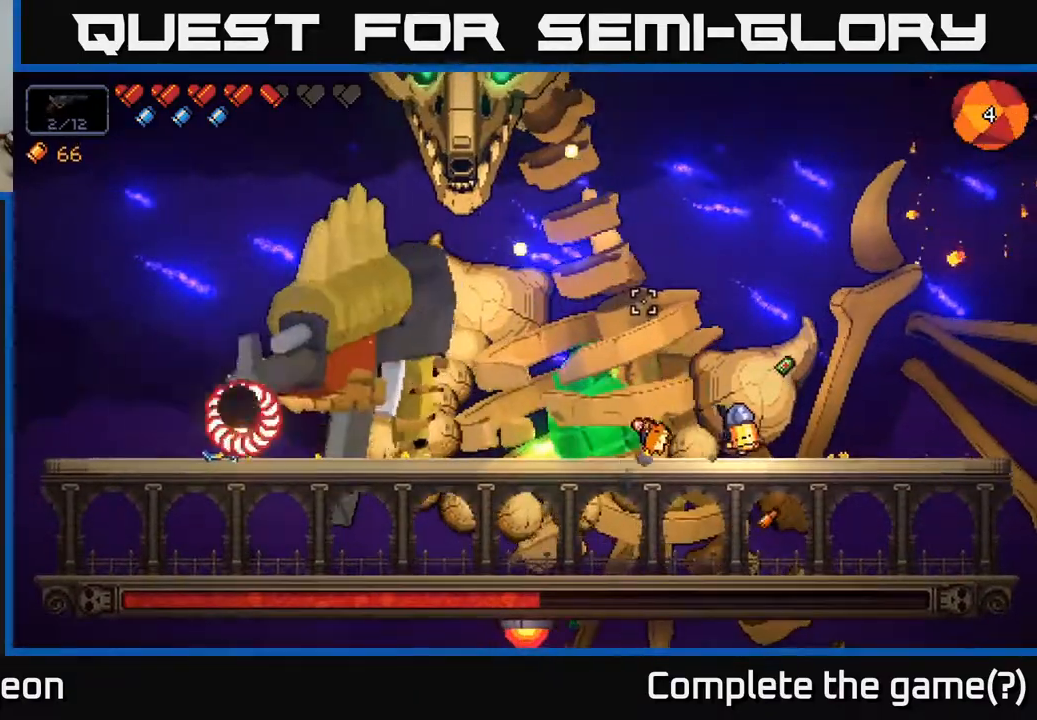
{"buttons": ["R2"], "left_stick": "right", "right_stick": "up-left", "events": [[283, "left_stick", "right"]]}
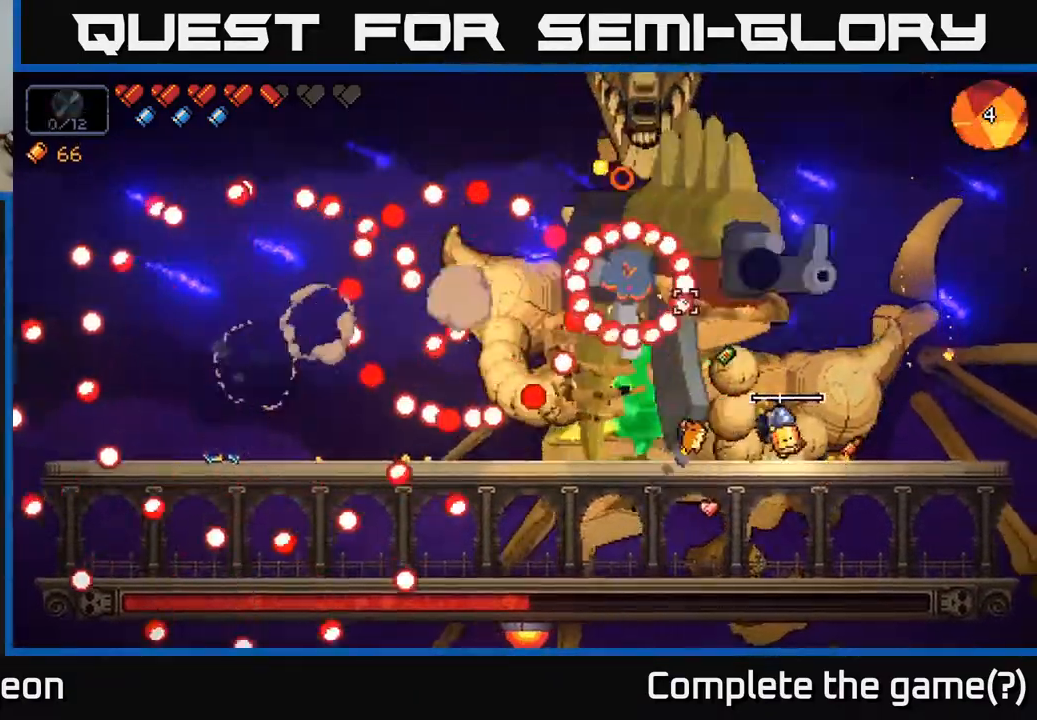
{"buttons": ["A", "R2"], "left_stick": "left", "right_stick": "up-left", "events": [[183, "A", "down"], [200, "left_stick", "left"]]}
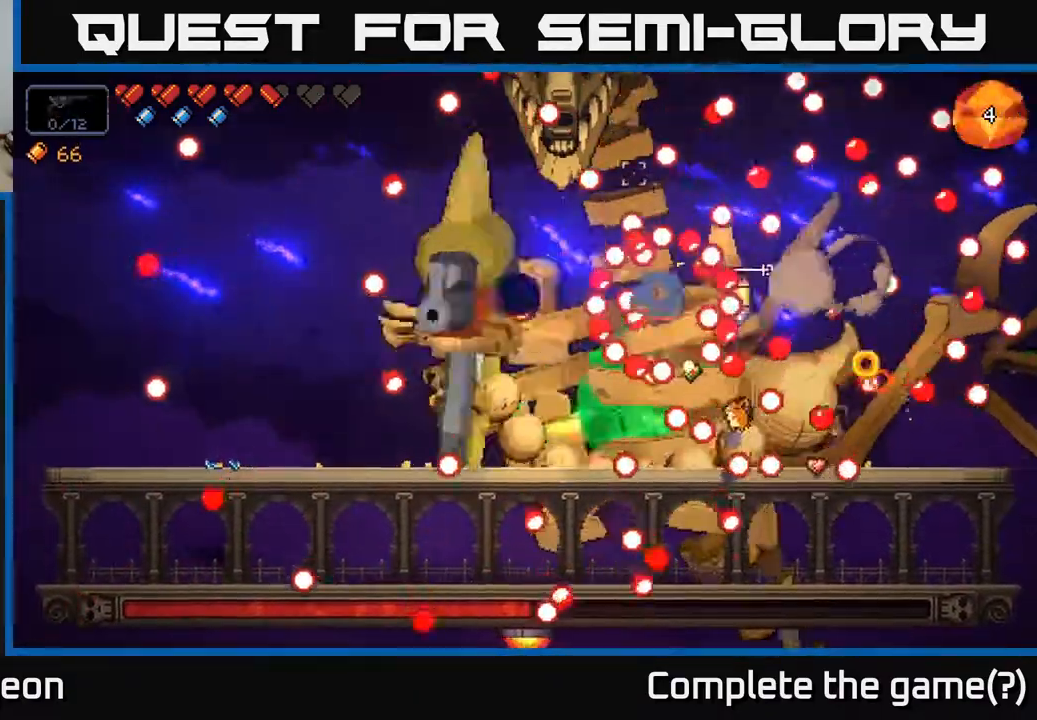
{"buttons": ["A", "R2"], "left_stick": "left", "right_stick": "up-left", "events": [[50, "A", "up"], [183, "A", "down"]]}
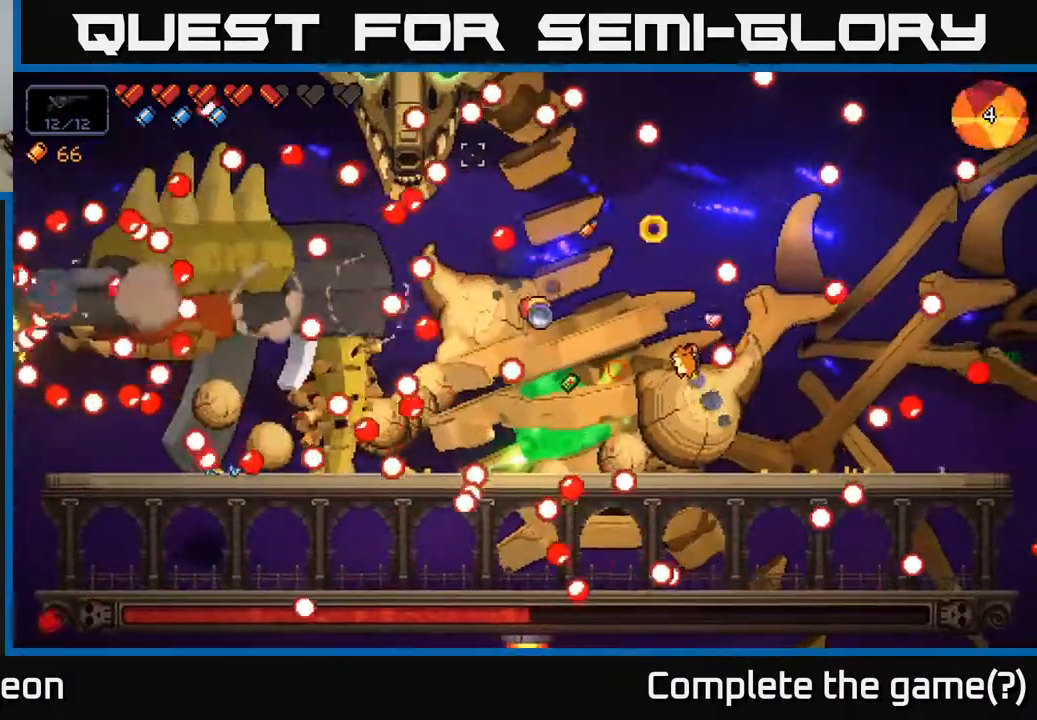
{"buttons": ["A", "R2"], "left_stick": "right", "right_stick": "up-left", "events": [[167, "A", "up"], [167, "left_stick", "right"], [300, "A", "down"]]}
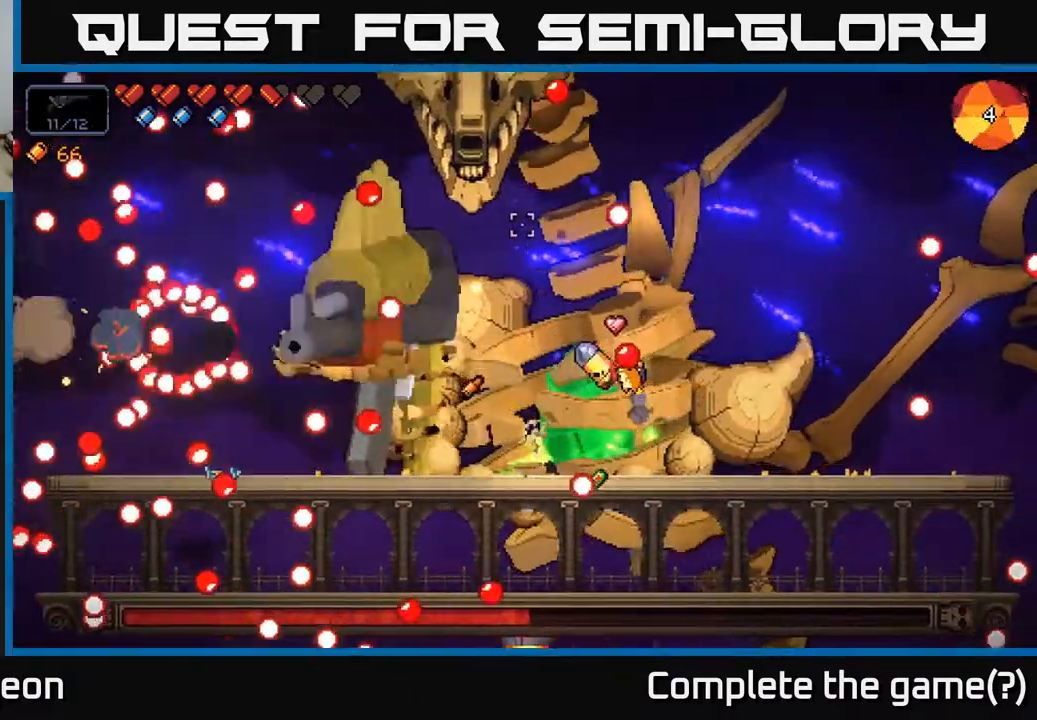
{"buttons": ["A", "R2"], "left_stick": "left", "right_stick": "up-left", "events": [[183, "A", "up"], [183, "left_stick", "left"], [300, "A", "down"]]}
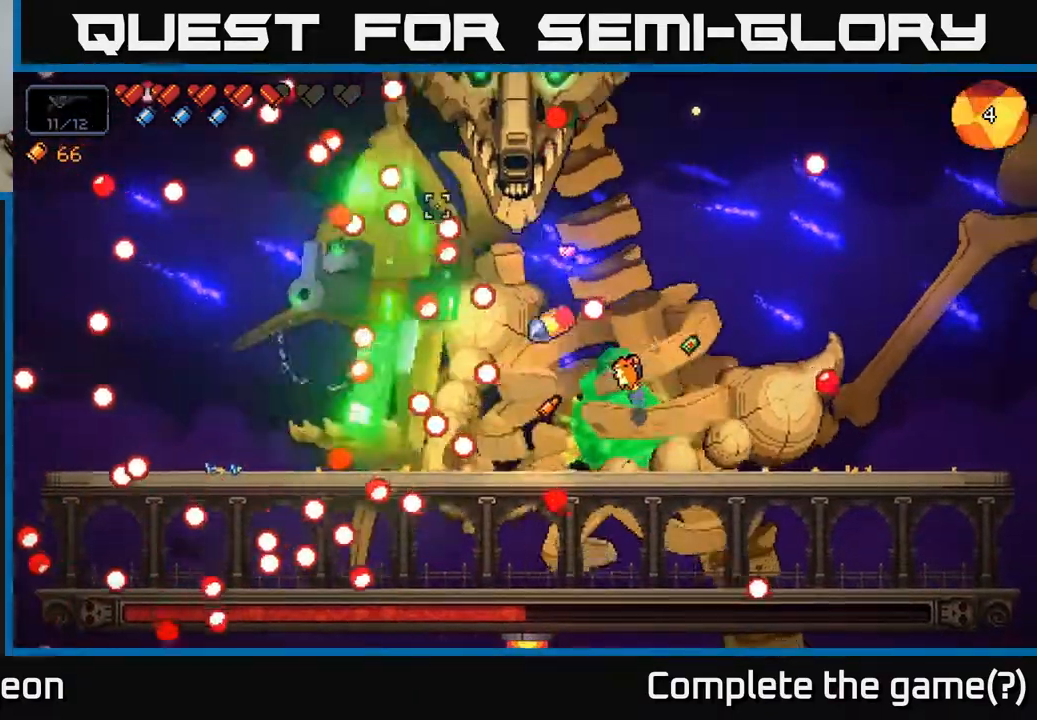
{"buttons": ["R2"], "left_stick": "left", "right_stick": "up", "events": [[83, "right_stick", "up"], [250, "A", "up"]]}
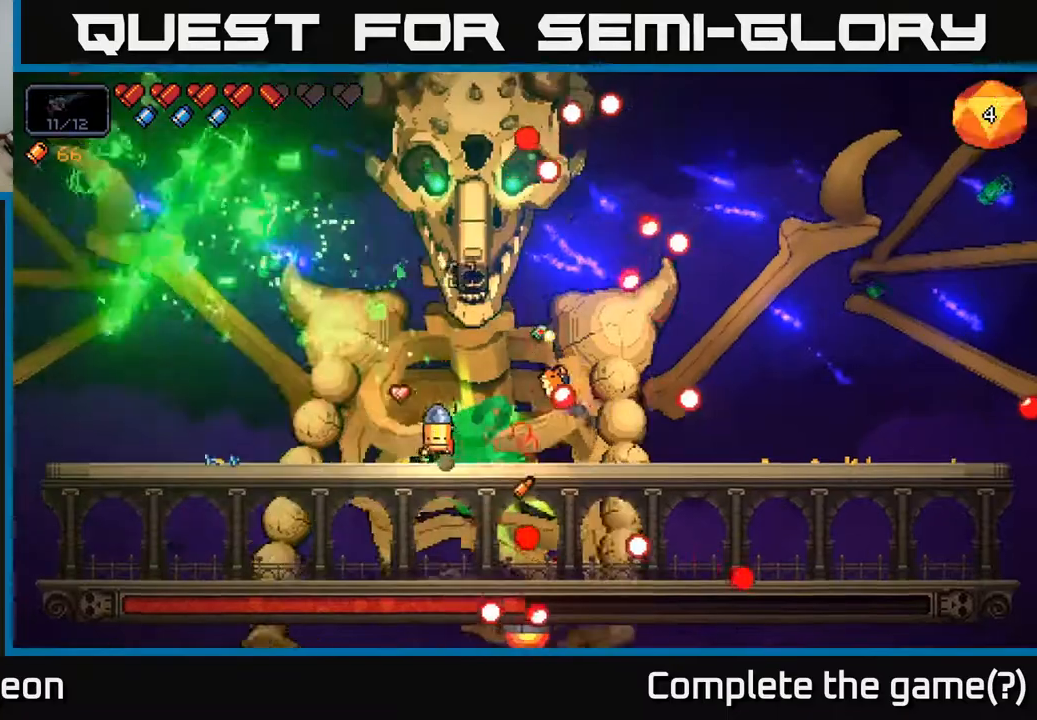
{"buttons": ["R2"], "left_stick": "center", "right_stick": "up", "events": [[117, "left_stick", "down-right"], [167, "left_stick", "right"], [300, "left_stick", "center"]]}
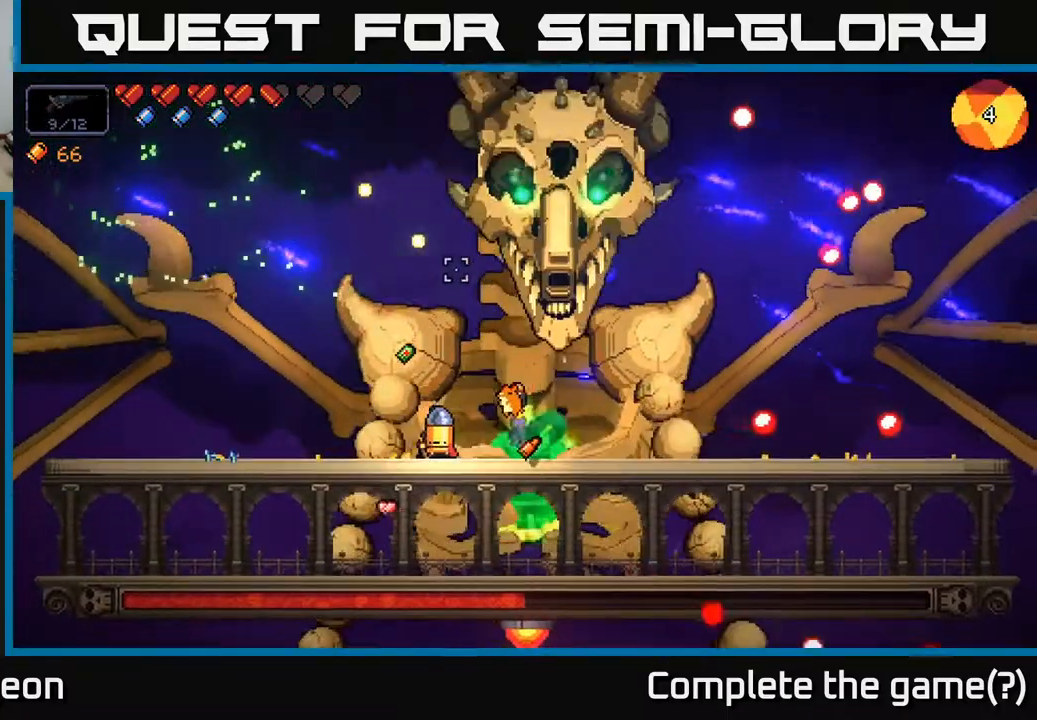
{"buttons": ["R2"], "left_stick": "center", "right_stick": "up", "events": []}
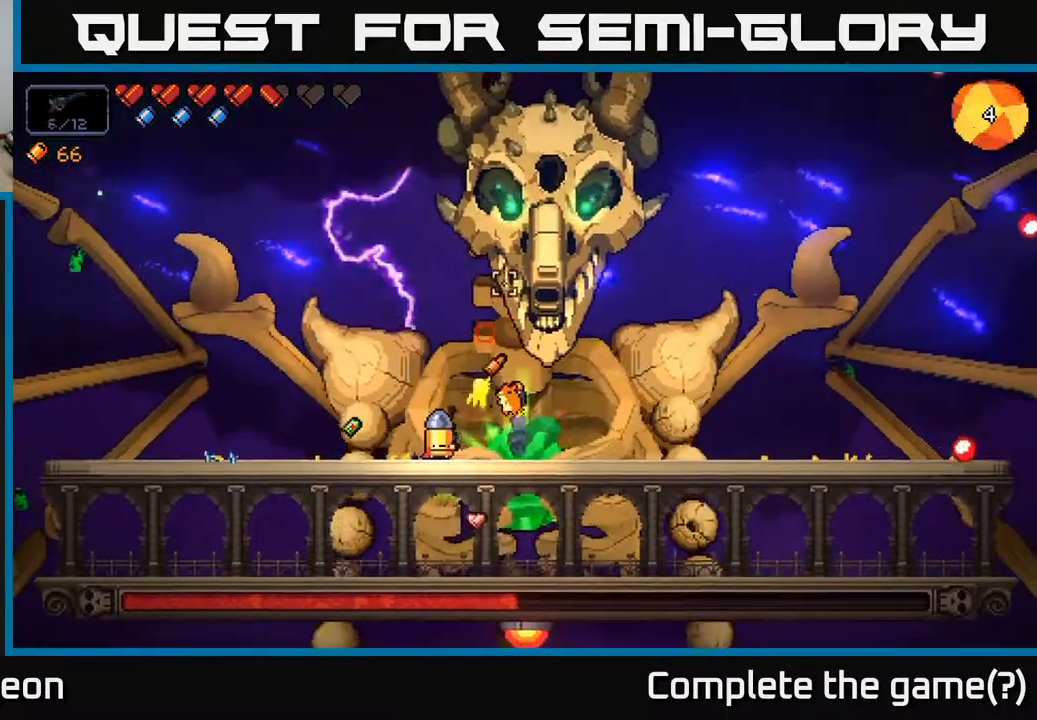
{"buttons": ["R2"], "left_stick": "center", "right_stick": "up", "events": []}
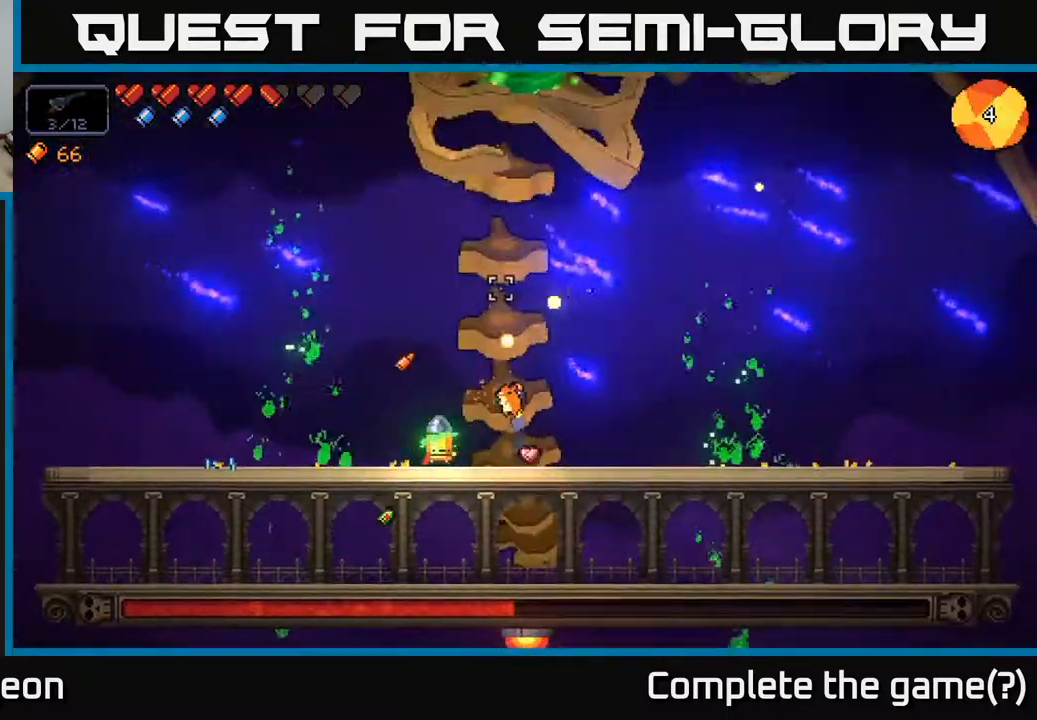
{"buttons": ["X"], "left_stick": "right", "right_stick": "center", "events": [[217, "left_stick", "right"], [333, "R2", "up"], [400, "right_stick", "center"], [450, "X", "down"]]}
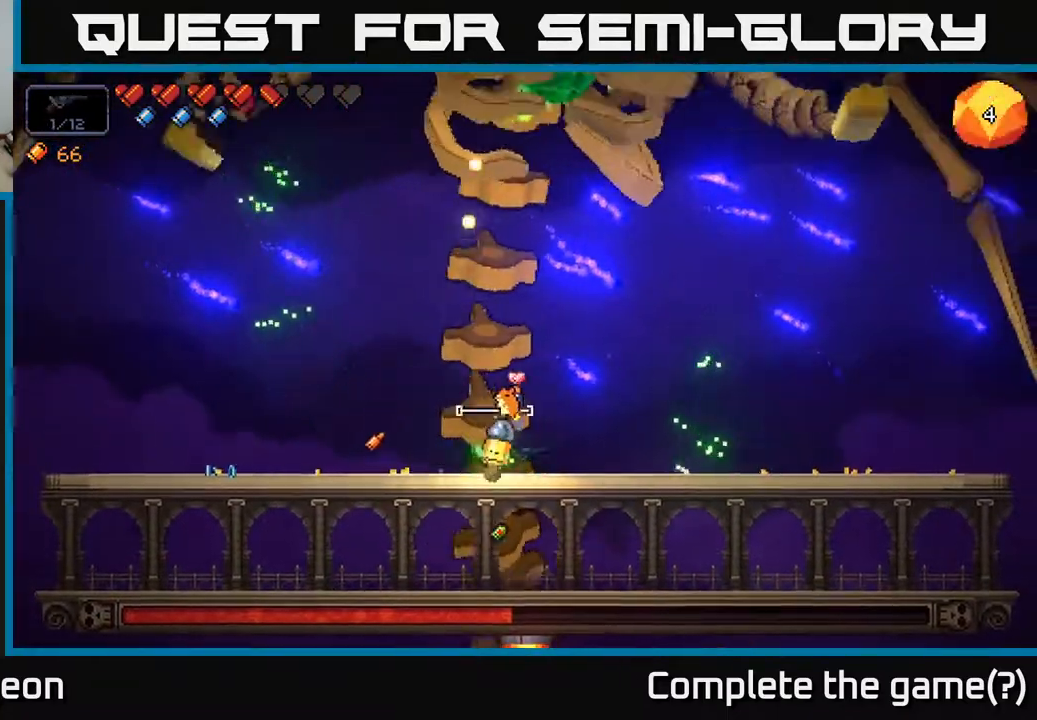
{"buttons": ["A"], "left_stick": "left", "right_stick": "up", "events": [[17, "X", "up"], [300, "right_stick", "up-left"], [367, "left_stick", "left"], [450, "right_stick", "up"], [483, "A", "down"]]}
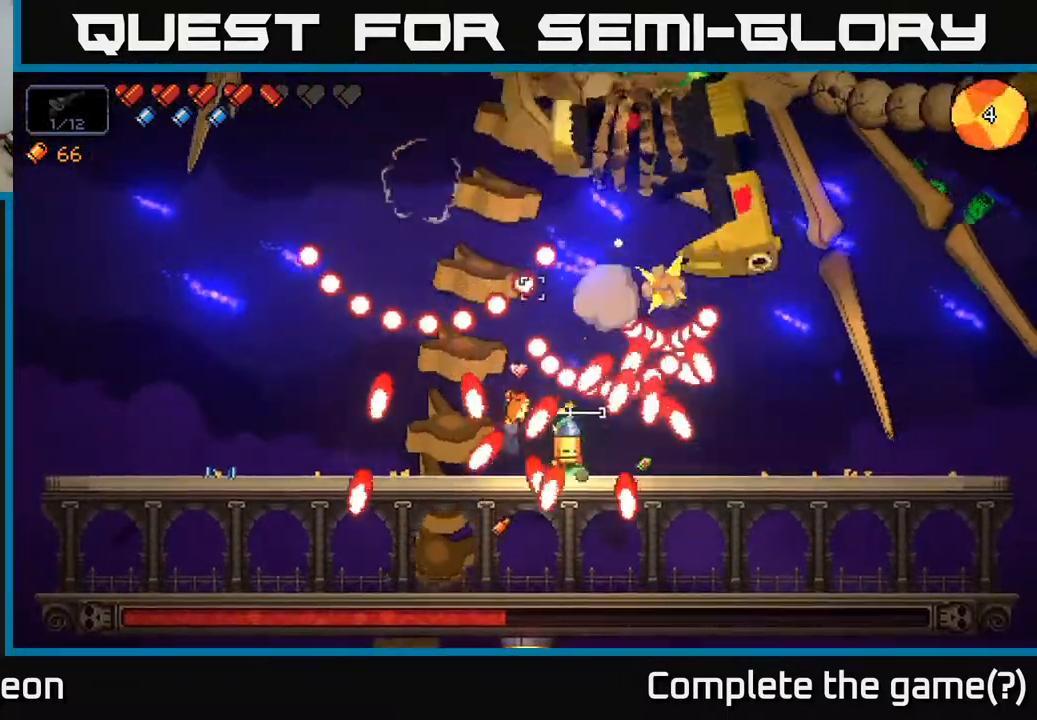
{"buttons": [], "left_stick": "left", "right_stick": "up-right", "events": [[50, "X", "down"], [67, "X", "up"], [383, "A", "up"], [417, "right_stick", "up-right"]]}
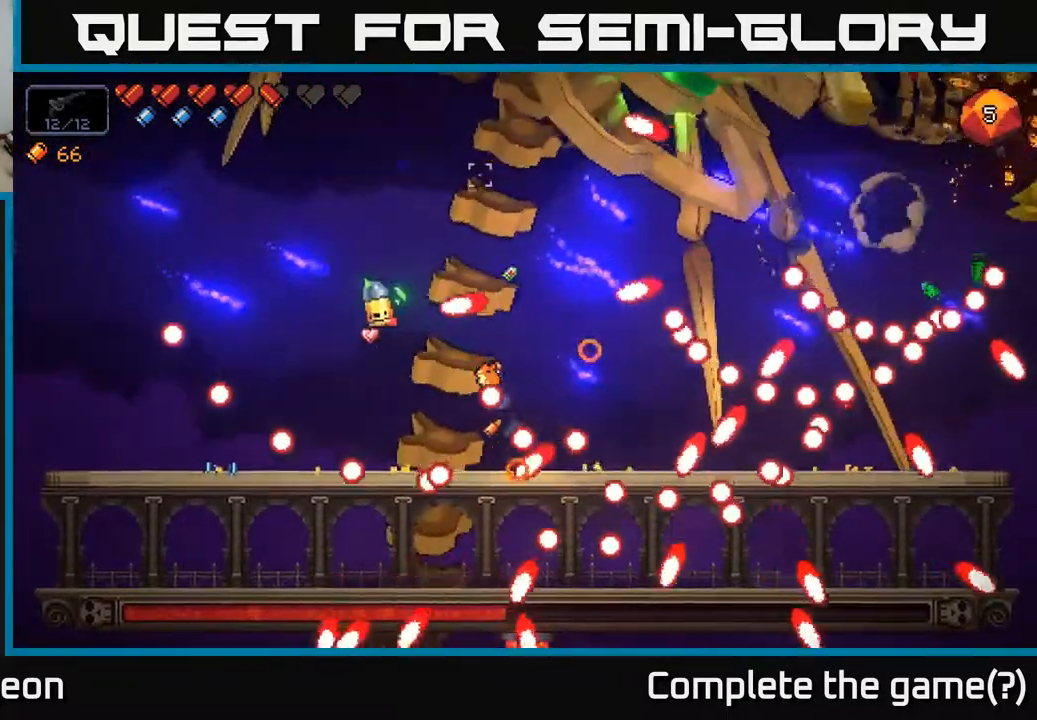
{"buttons": ["A"], "left_stick": "right", "right_stick": "up-right", "events": [[333, "A", "down"], [350, "left_stick", "center"], [400, "left_stick", "right"]]}
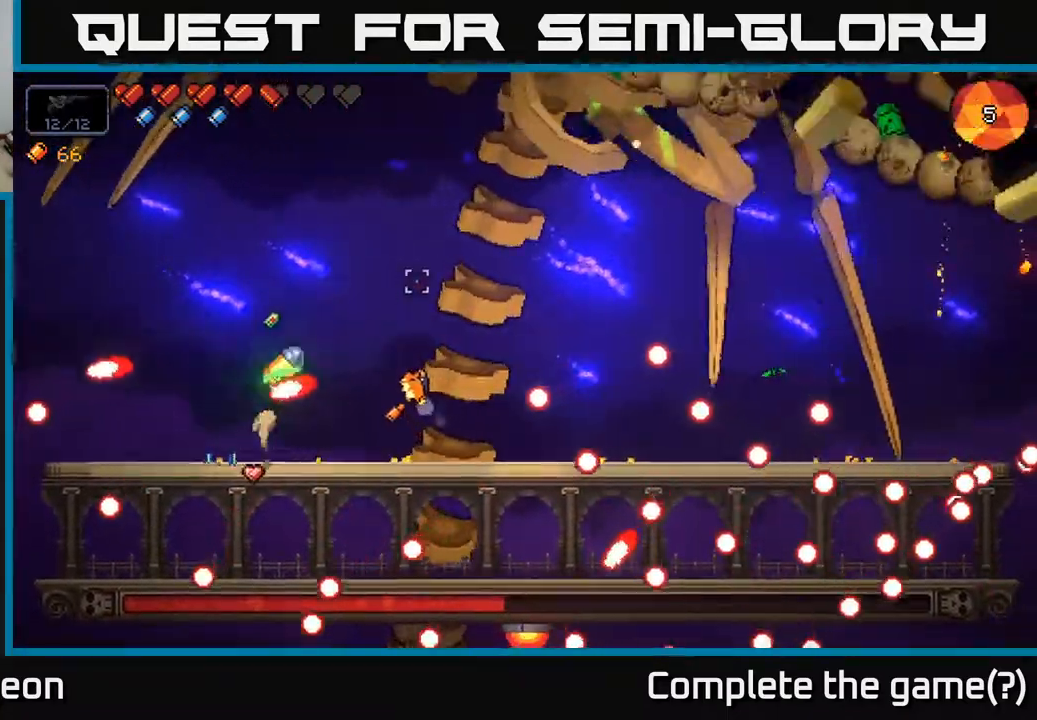
{"buttons": ["A"], "left_stick": "right", "right_stick": "up-right", "events": [[167, "A", "up"], [317, "A", "down"]]}